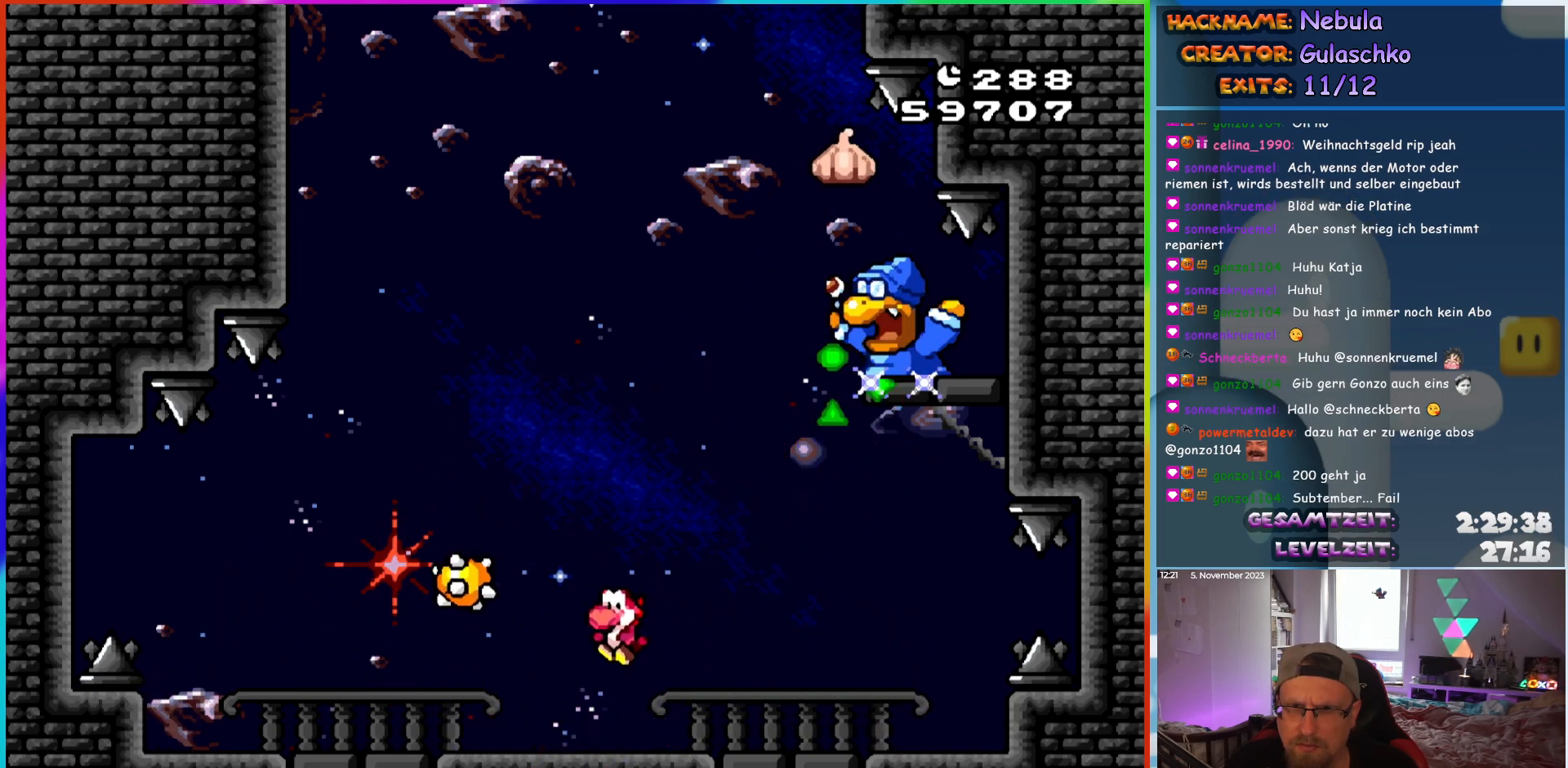
Gameplay with a controller (Nintendo layout); each line is a JSON object with the inputs held at the frame after it. "events" lists button and stick changes between this image and that frame as [ms after this image, input, new state], when the widget could be followed in between. Not read: L3 R3.
{"buttons": ["B", "Y", "DPAD_LEFT"], "events": [[250, "DPAD_LEFT", "down"], [500, "B", "down"]]}
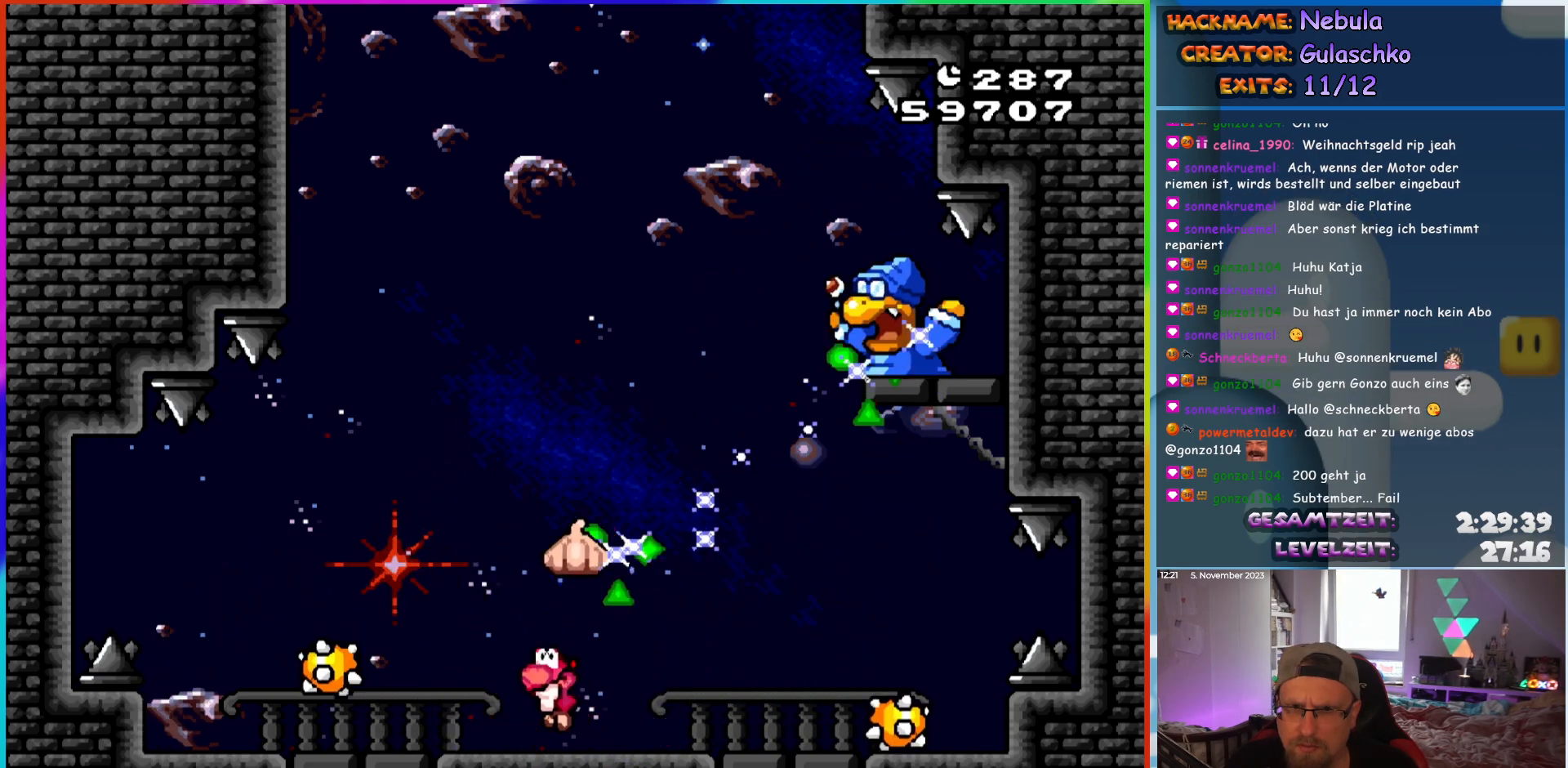
{"buttons": ["B", "Y", "DPAD_RIGHT"], "events": [[50, "DPAD_UP", "down"], [67, "DPAD_LEFT", "up"], [83, "DPAD_RIGHT", "down"], [83, "DPAD_UP", "up"]]}
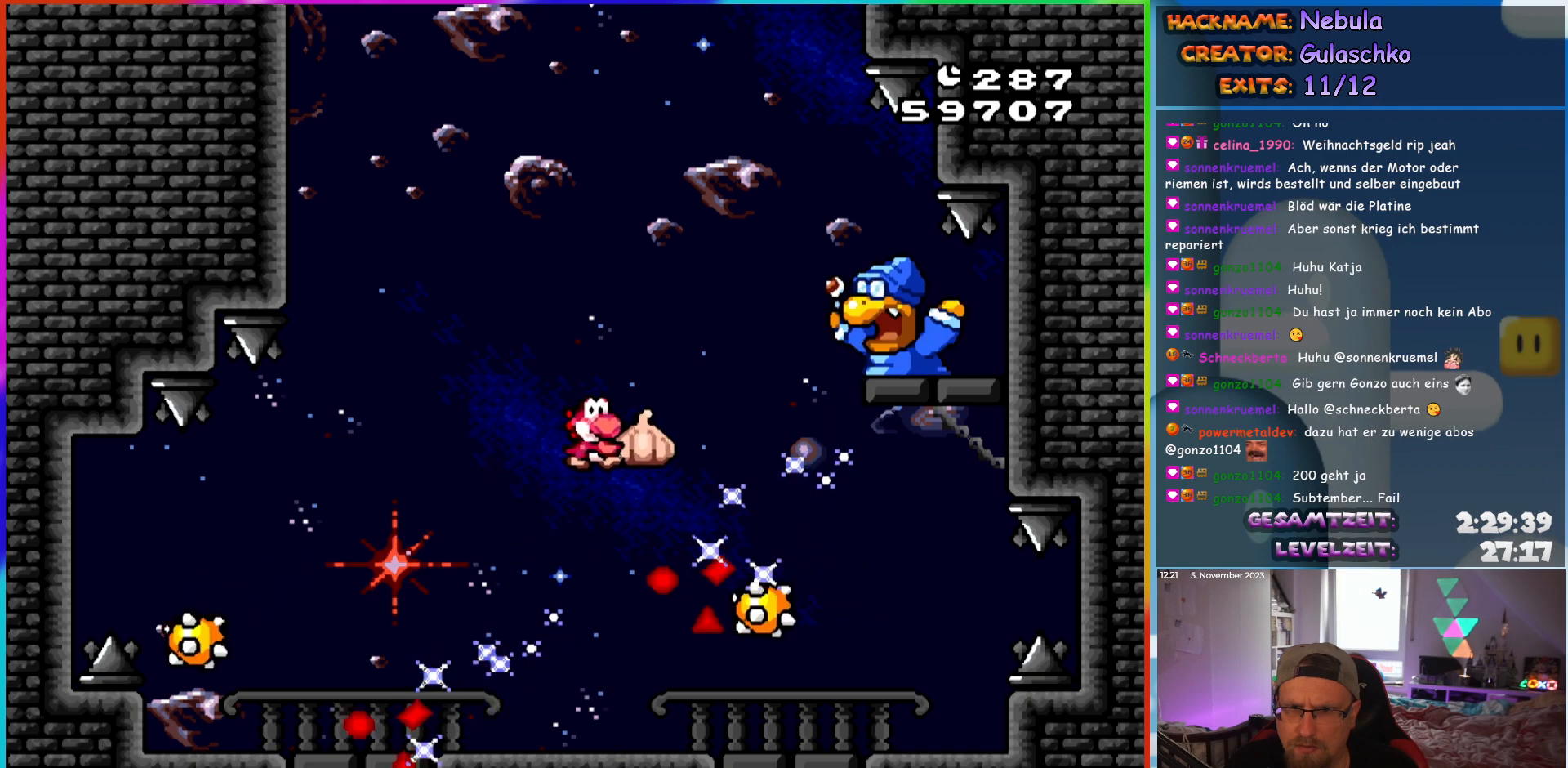
{"buttons": ["Y", "DPAD_LEFT"], "events": [[317, "DPAD_UP", "down"], [367, "Y", "up"], [400, "B", "up"], [433, "DPAD_RIGHT", "up"], [467, "DPAD_LEFT", "down"], [483, "Y", "down"], [500, "DPAD_UP", "up"]]}
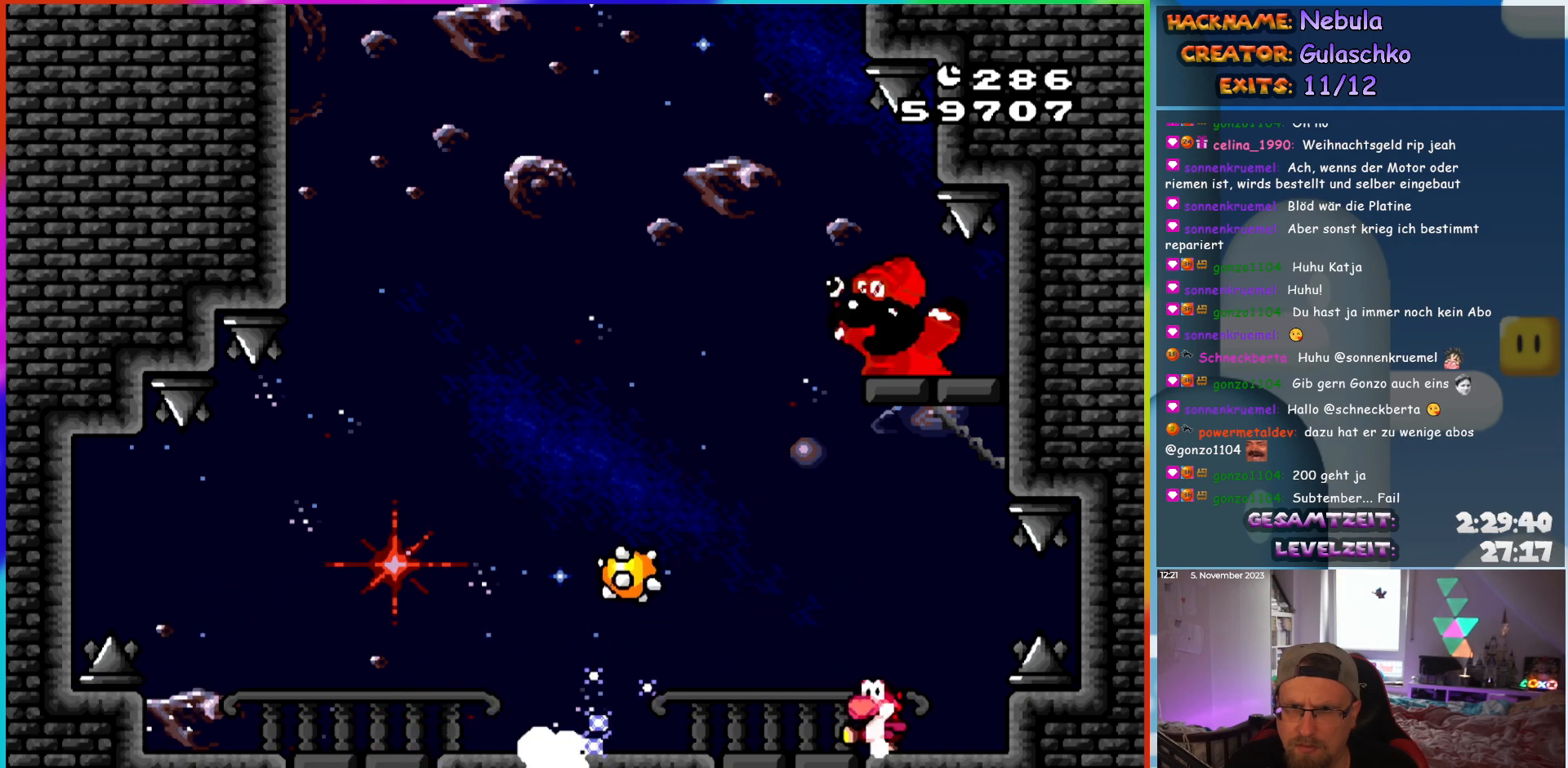
{"buttons": ["Y", "DPAD_LEFT"], "events": []}
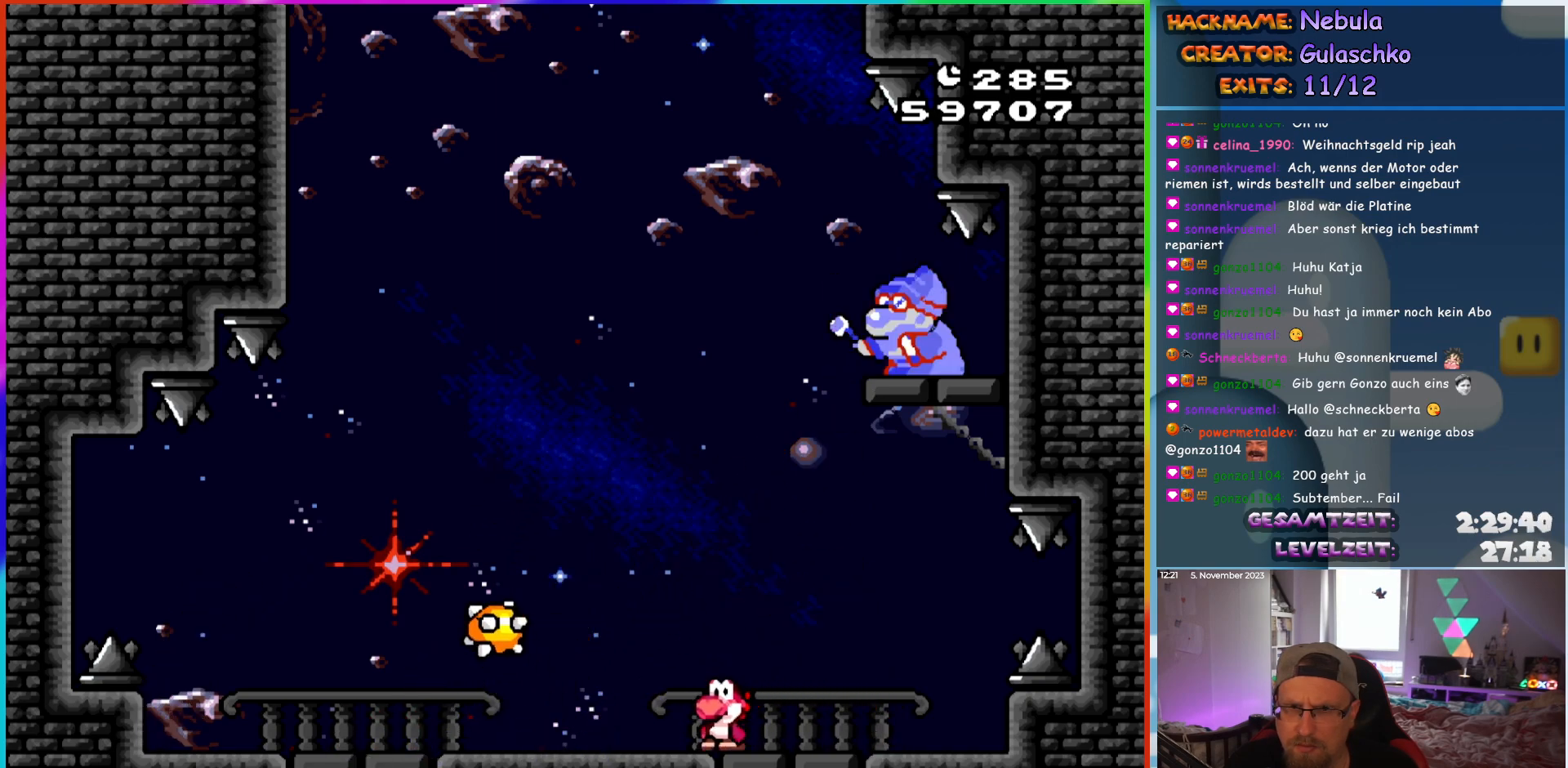
{"buttons": ["Y"], "events": [[183, "DPAD_UP", "down"], [200, "DPAD_LEFT", "up"], [217, "DPAD_RIGHT", "down"], [217, "DPAD_UP", "up"], [317, "DPAD_RIGHT", "up"]]}
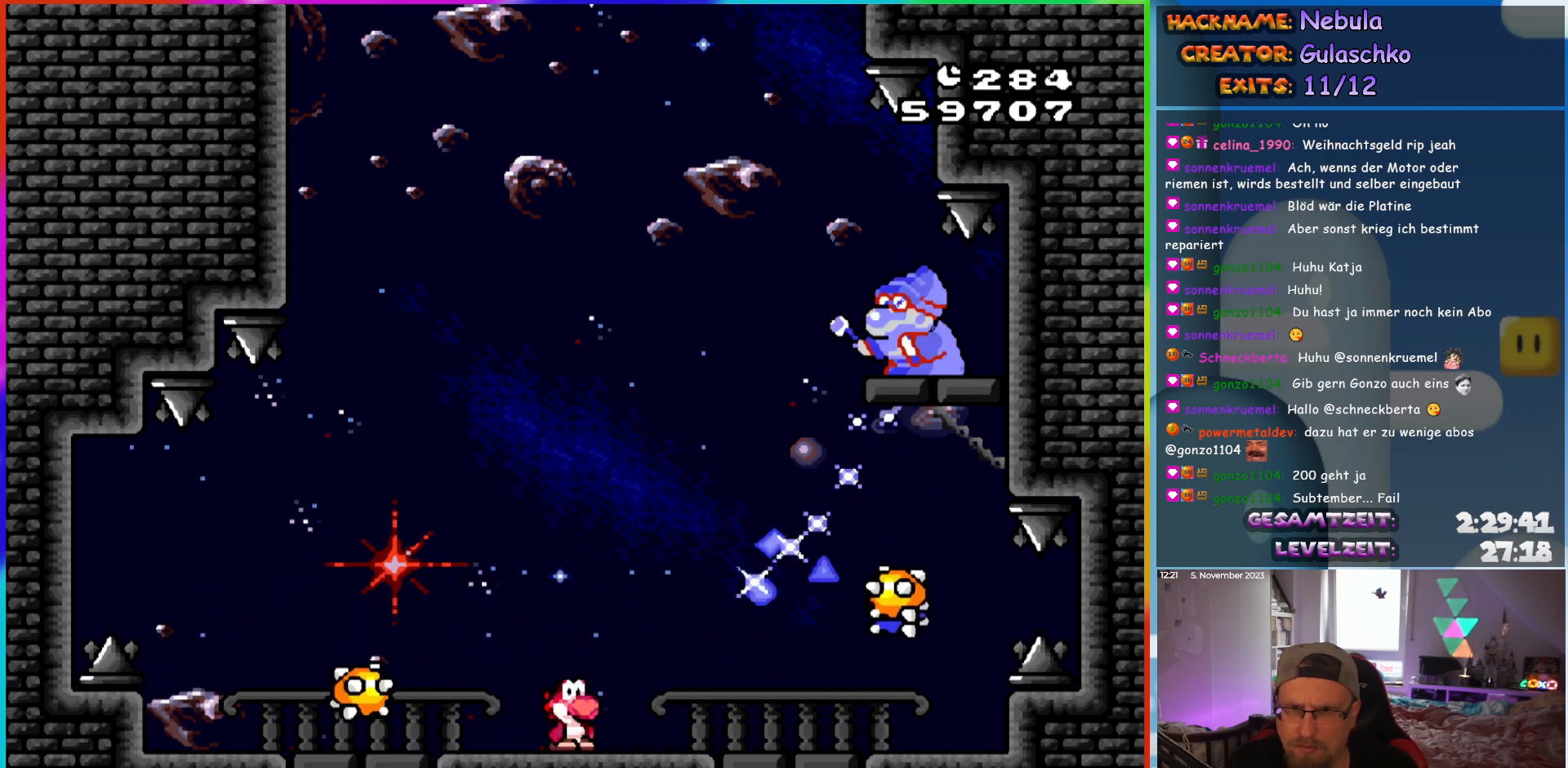
{"buttons": ["Y", "DPAD_LEFT"], "events": [[267, "DPAD_LEFT", "down"]]}
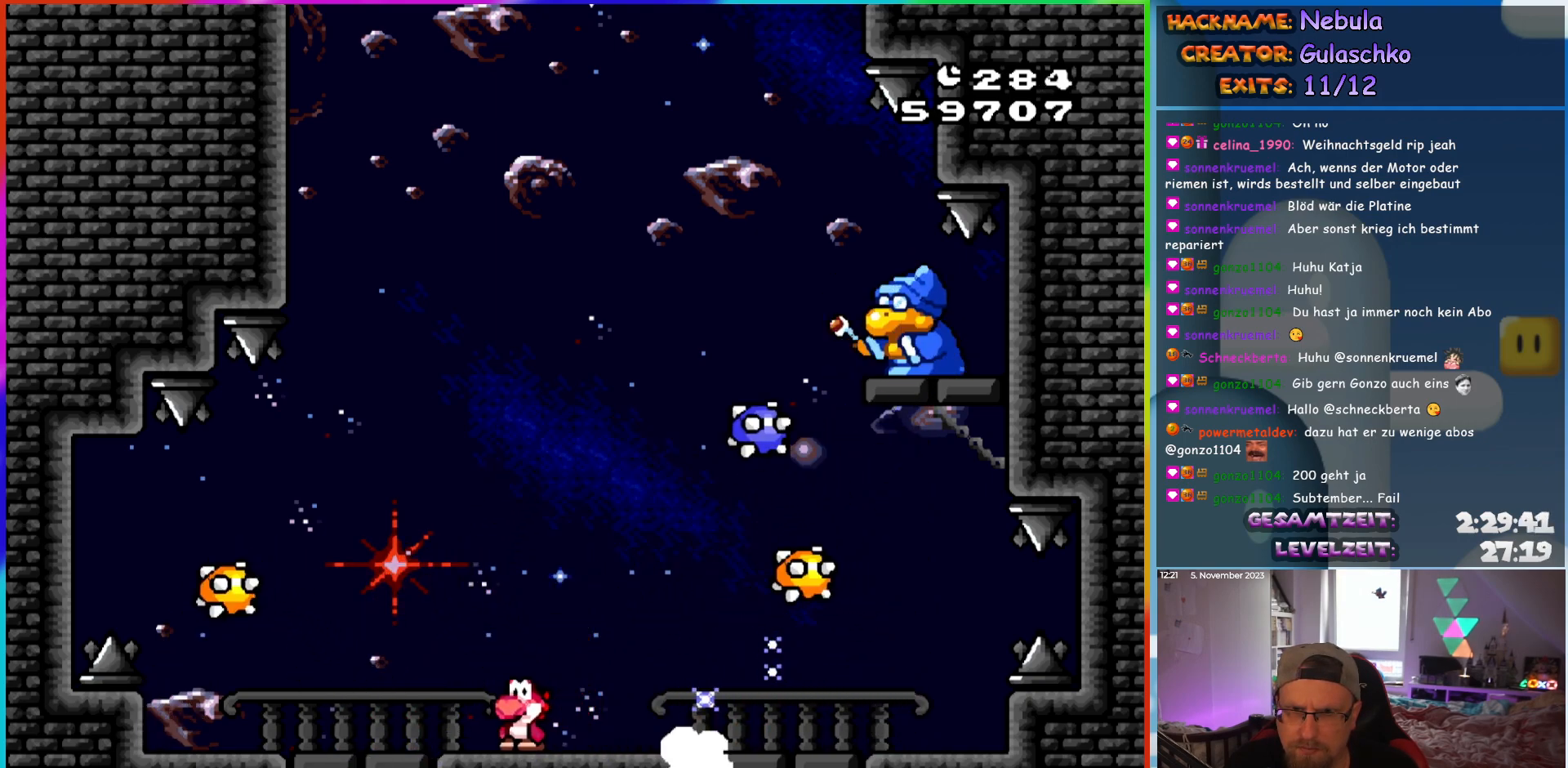
{"buttons": ["B", "Y", "DPAD_RIGHT"], "events": [[83, "DPAD_LEFT", "up"], [83, "DPAD_UP", "down"], [117, "B", "down"], [117, "DPAD_RIGHT", "down"], [117, "DPAD_UP", "up"]]}
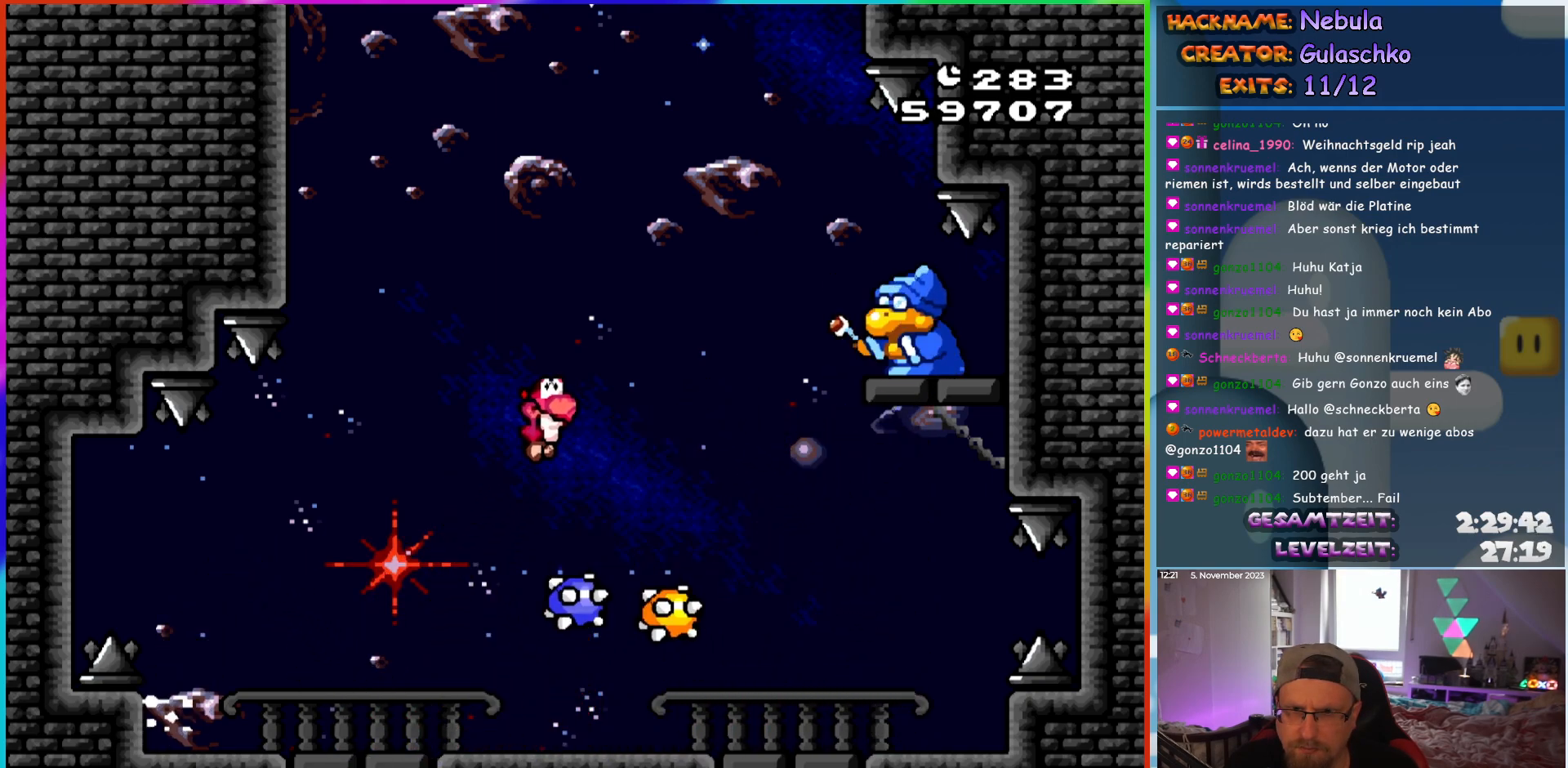
{"buttons": ["Y", "DPAD_LEFT"], "events": [[217, "DPAD_LEFT", "down"], [217, "DPAD_RIGHT", "up"], [283, "B", "up"]]}
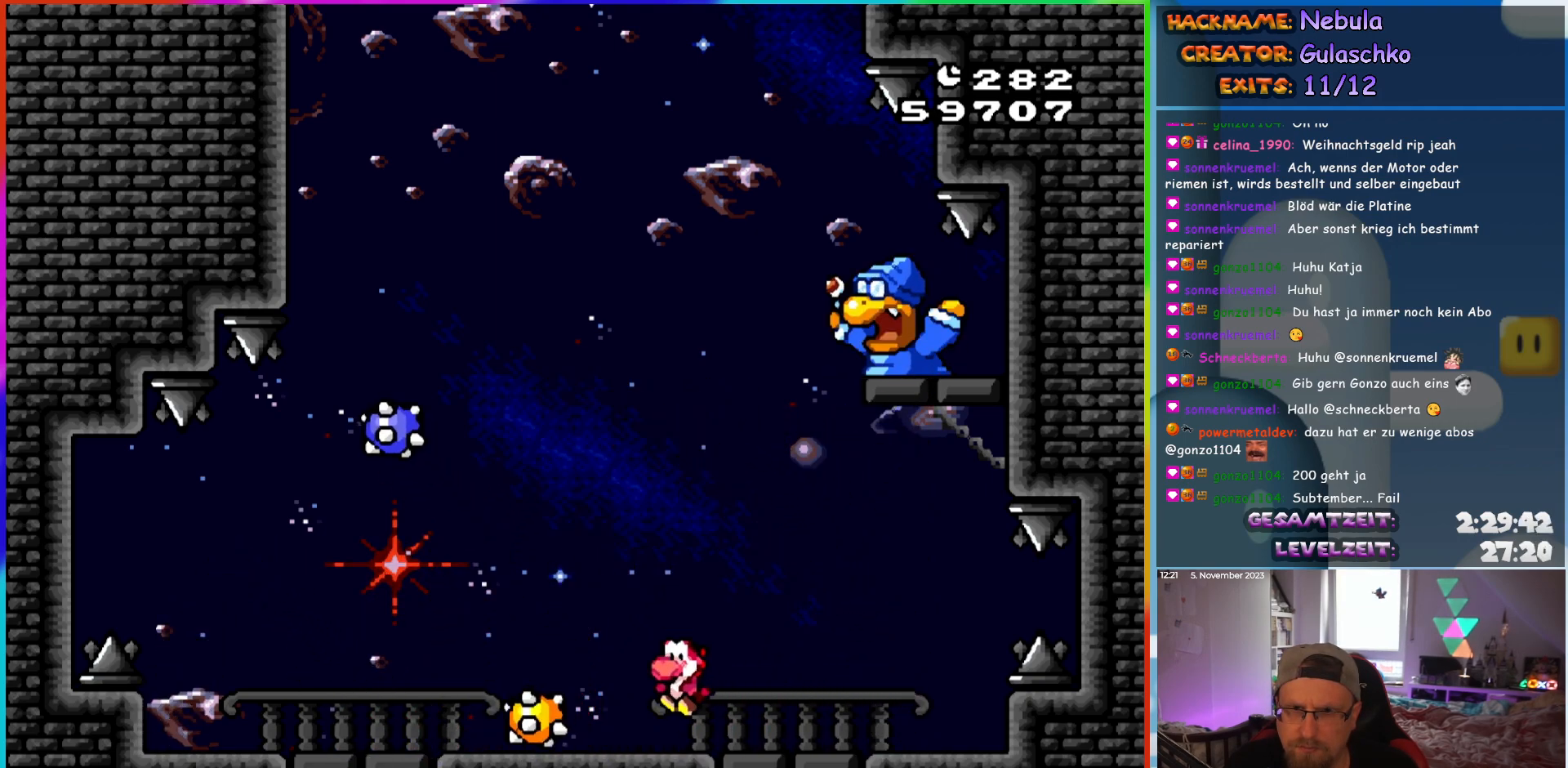
{"buttons": ["Y"], "events": [[233, "DPAD_UP", "down"], [250, "DPAD_LEFT", "up"], [267, "DPAD_UP", "up"], [283, "DPAD_RIGHT", "down"], [400, "DPAD_RIGHT", "up"]]}
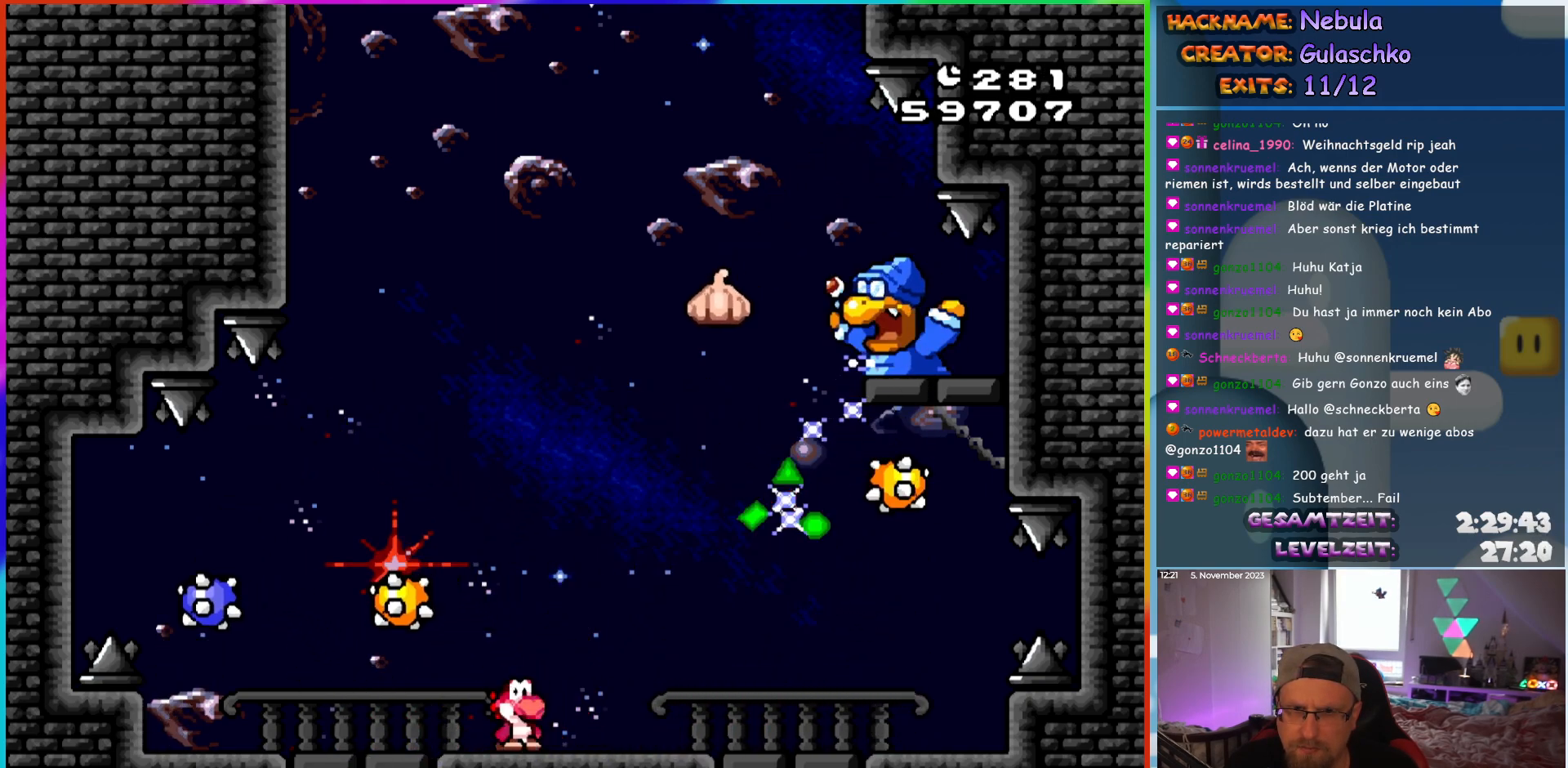
{"buttons": ["B", "Y", "DPAD_UP"], "events": [[67, "DPAD_LEFT", "down"], [117, "DPAD_LEFT", "up"], [333, "DPAD_LEFT", "down"], [433, "B", "down"], [467, "DPAD_UP", "down"], [483, "DPAD_LEFT", "up"]]}
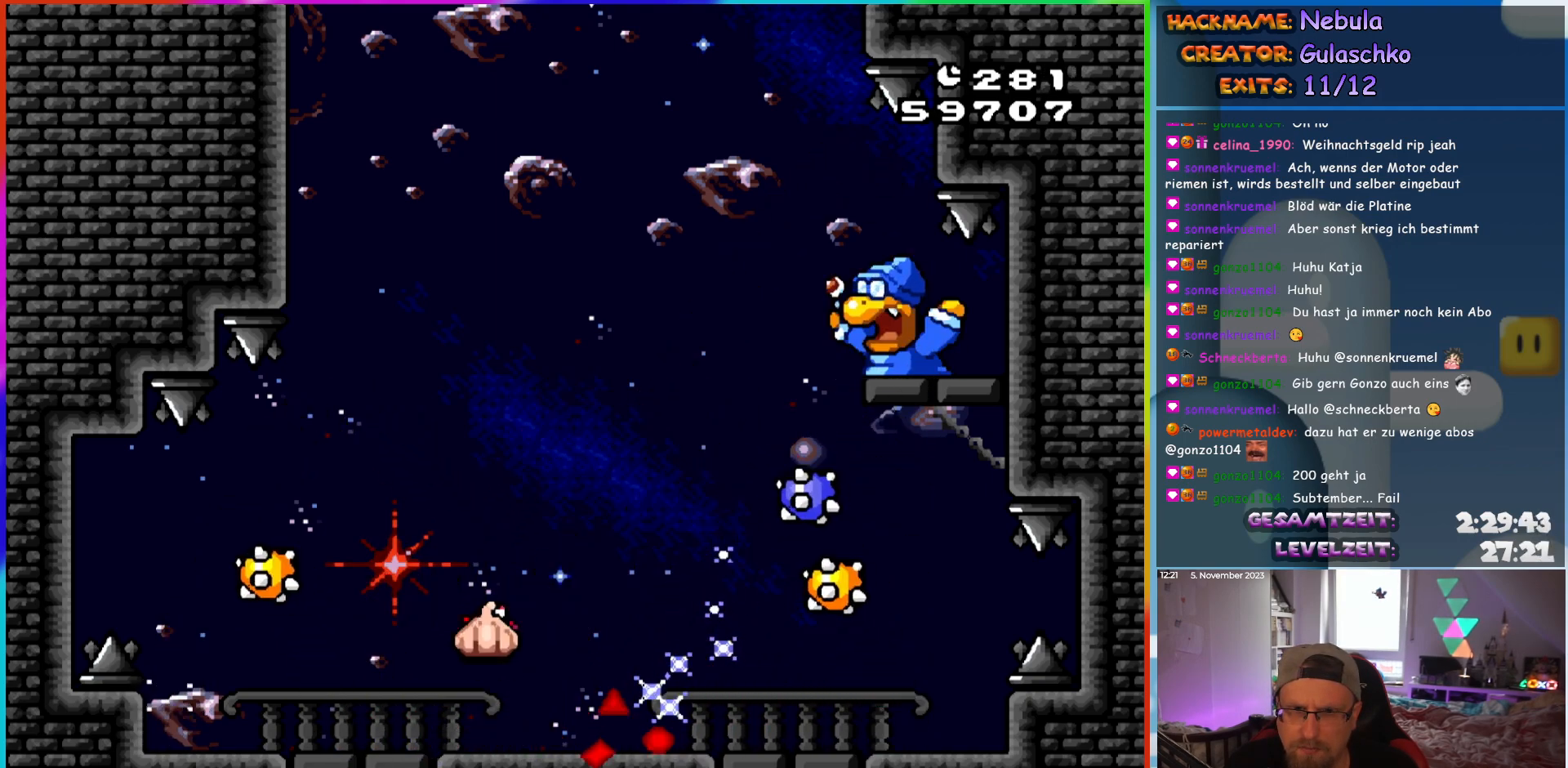
{"buttons": ["B", "Y", "DPAD_RIGHT"], "events": [[17, "DPAD_RIGHT", "down"], [17, "DPAD_UP", "up"], [250, "DPAD_UP", "down"], [383, "DPAD_UP", "up"]]}
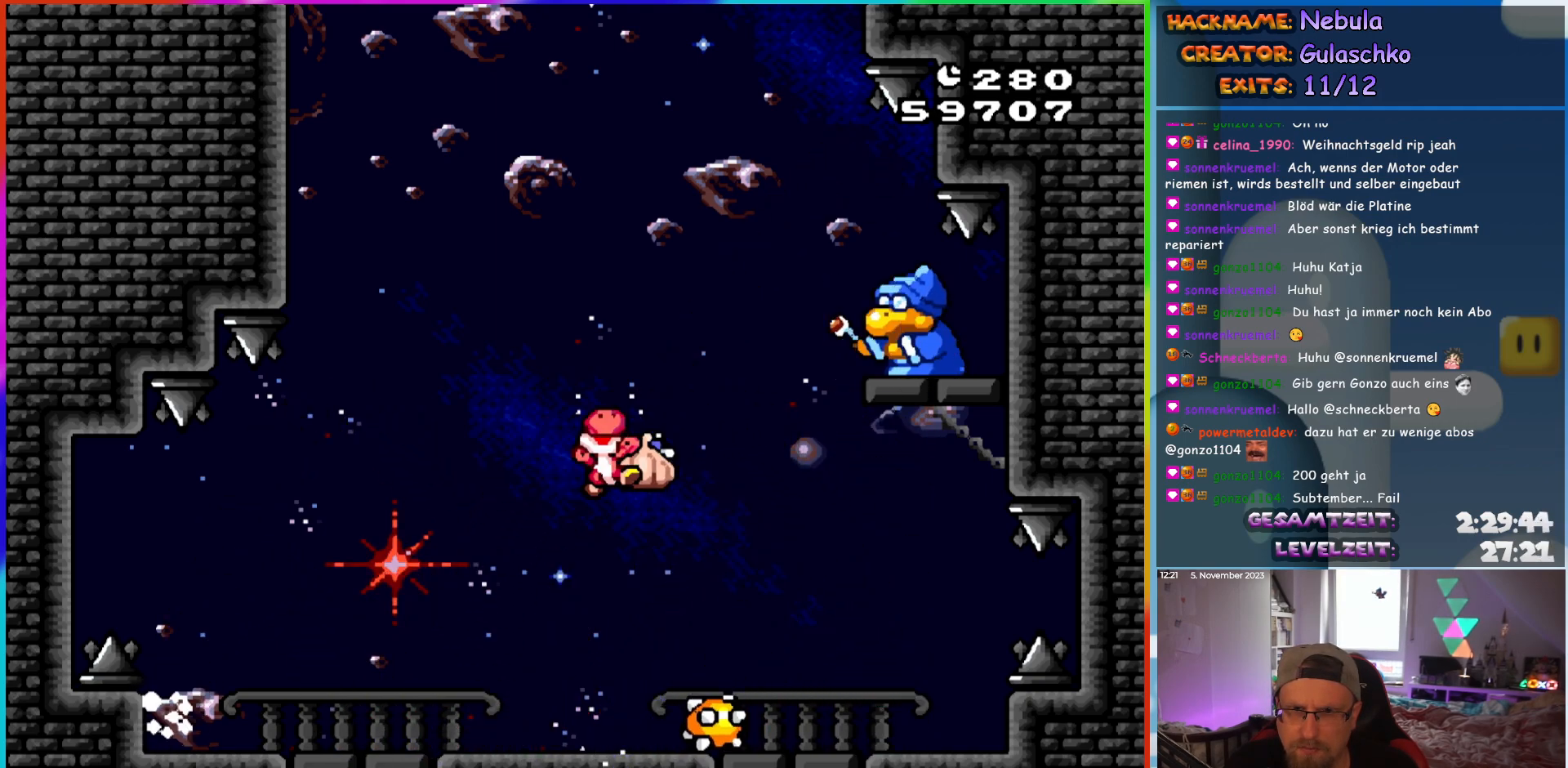
{"buttons": [], "events": [[250, "DPAD_RIGHT", "up"], [333, "B", "up"], [350, "Y", "up"]]}
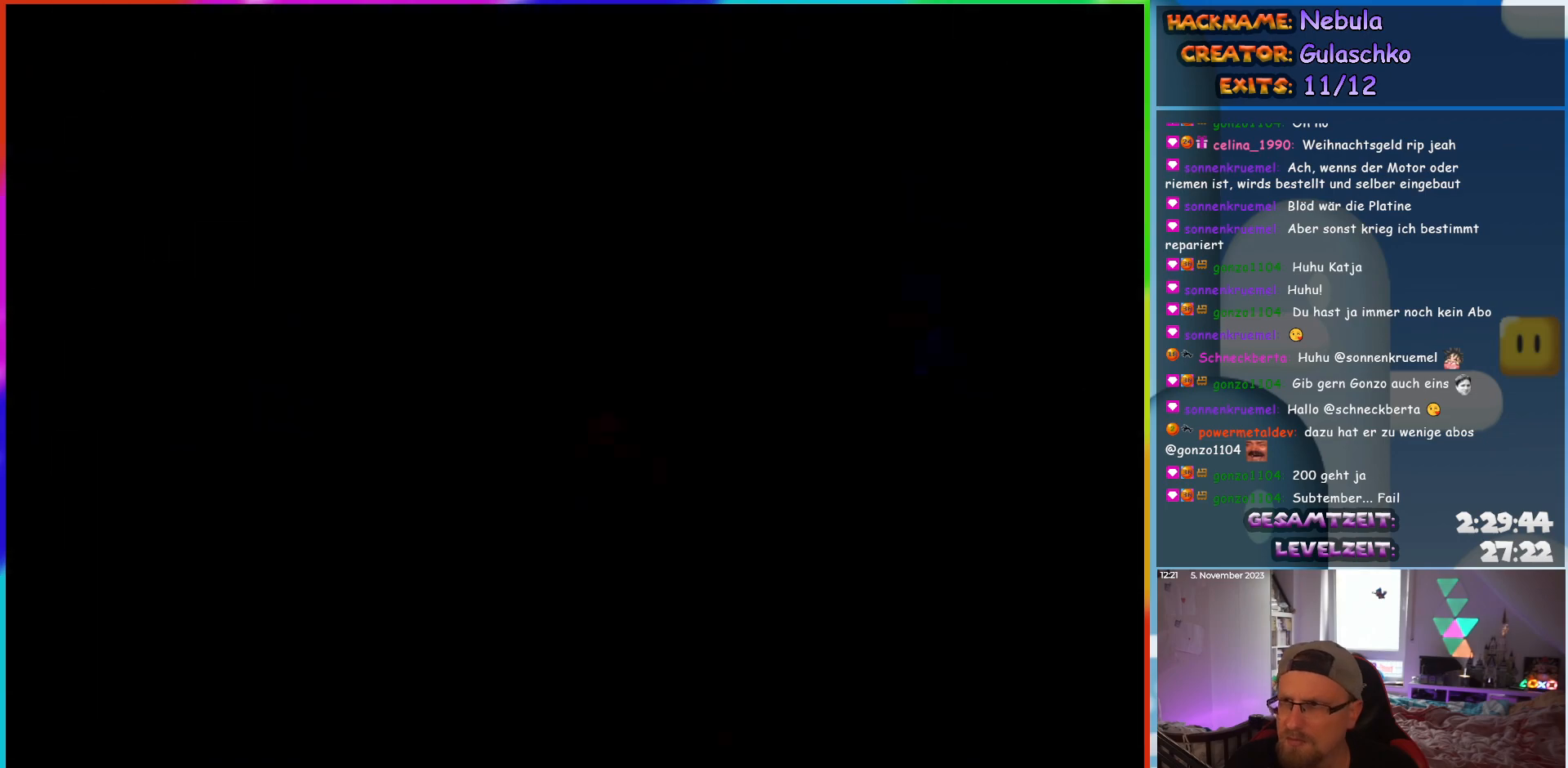
{"buttons": [], "events": []}
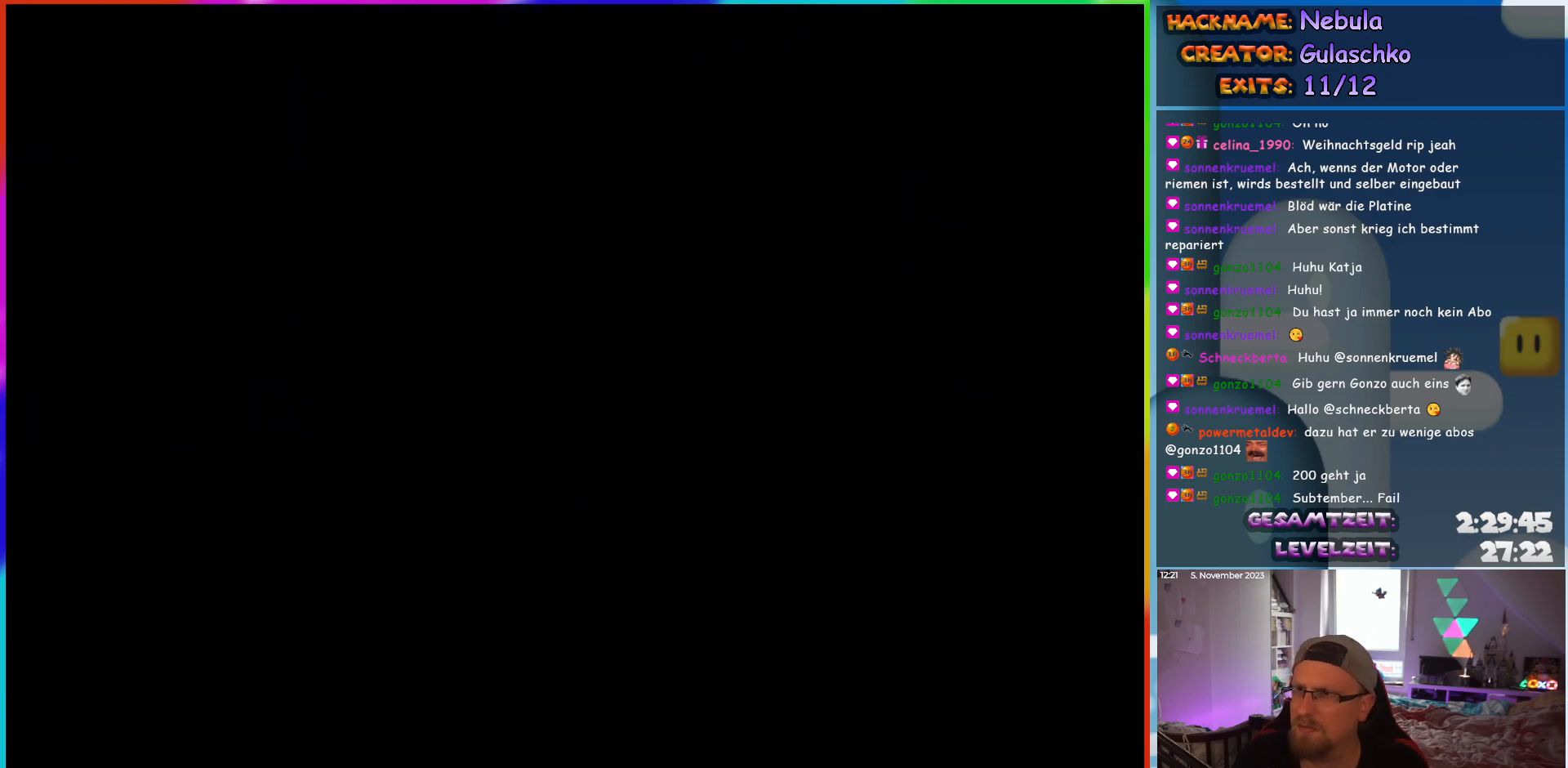
{"buttons": [], "events": []}
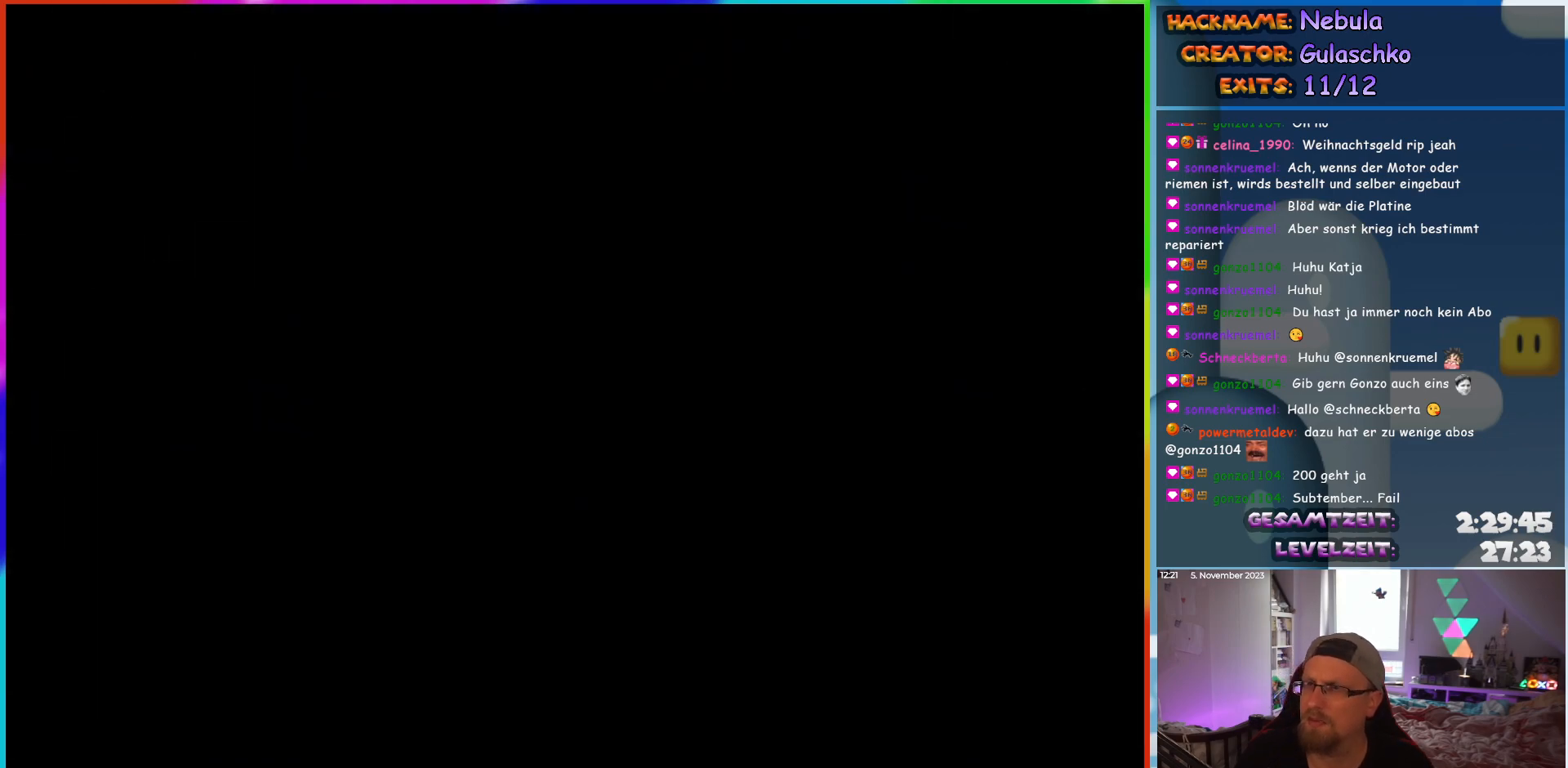
{"buttons": [], "events": []}
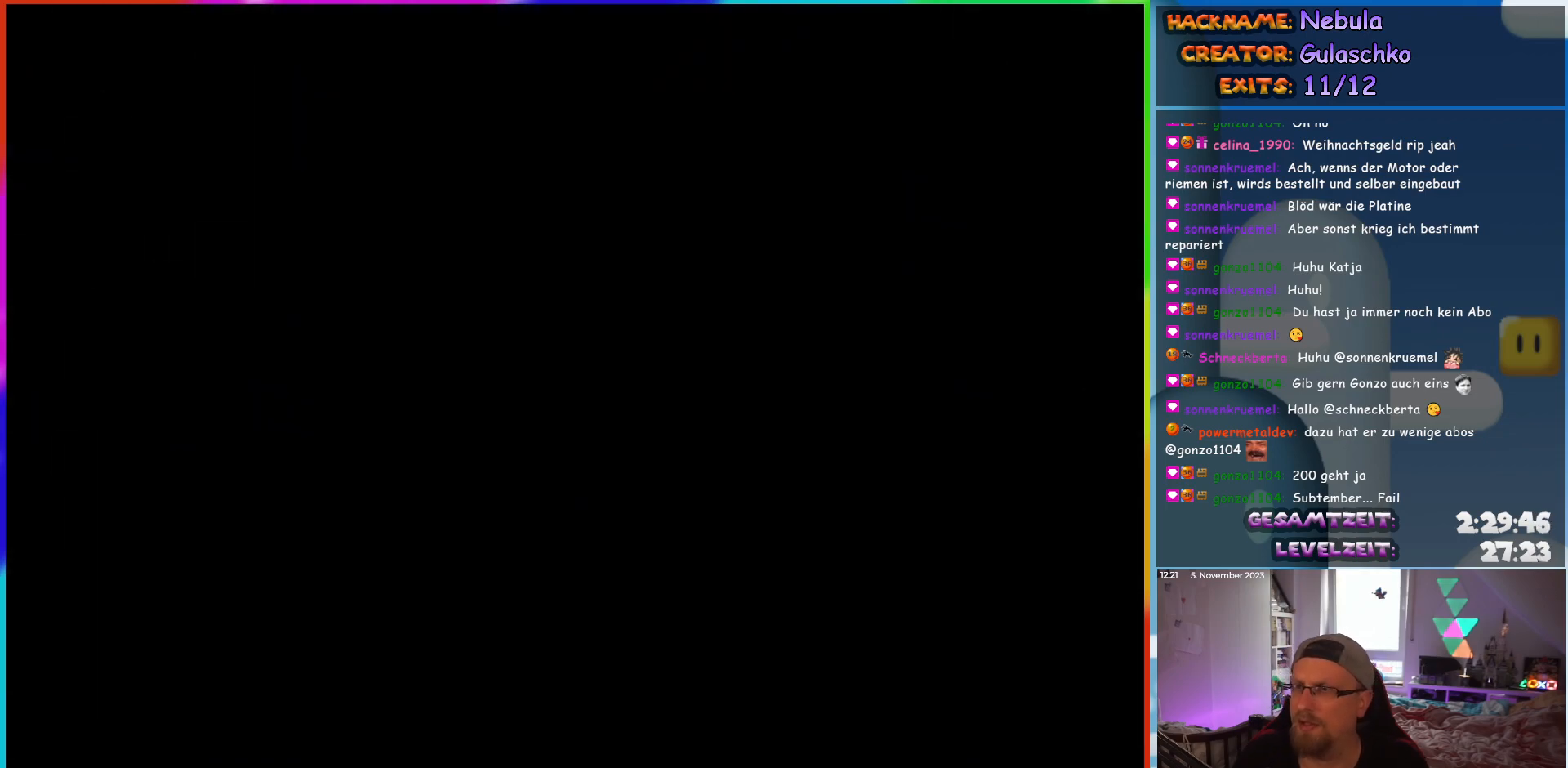
{"buttons": ["Y"], "events": [[183, "Y", "down"]]}
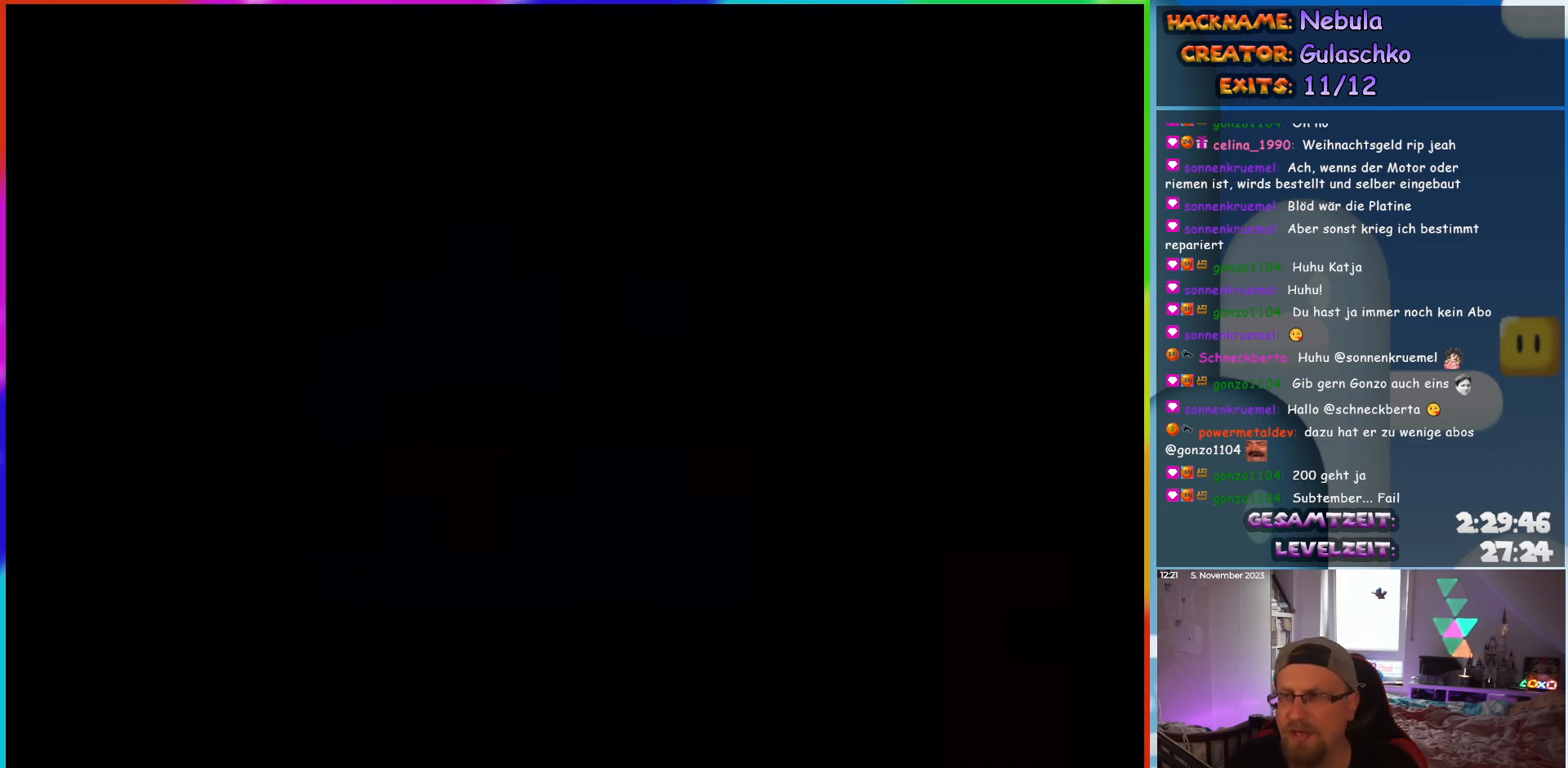
{"buttons": ["Y"], "events": []}
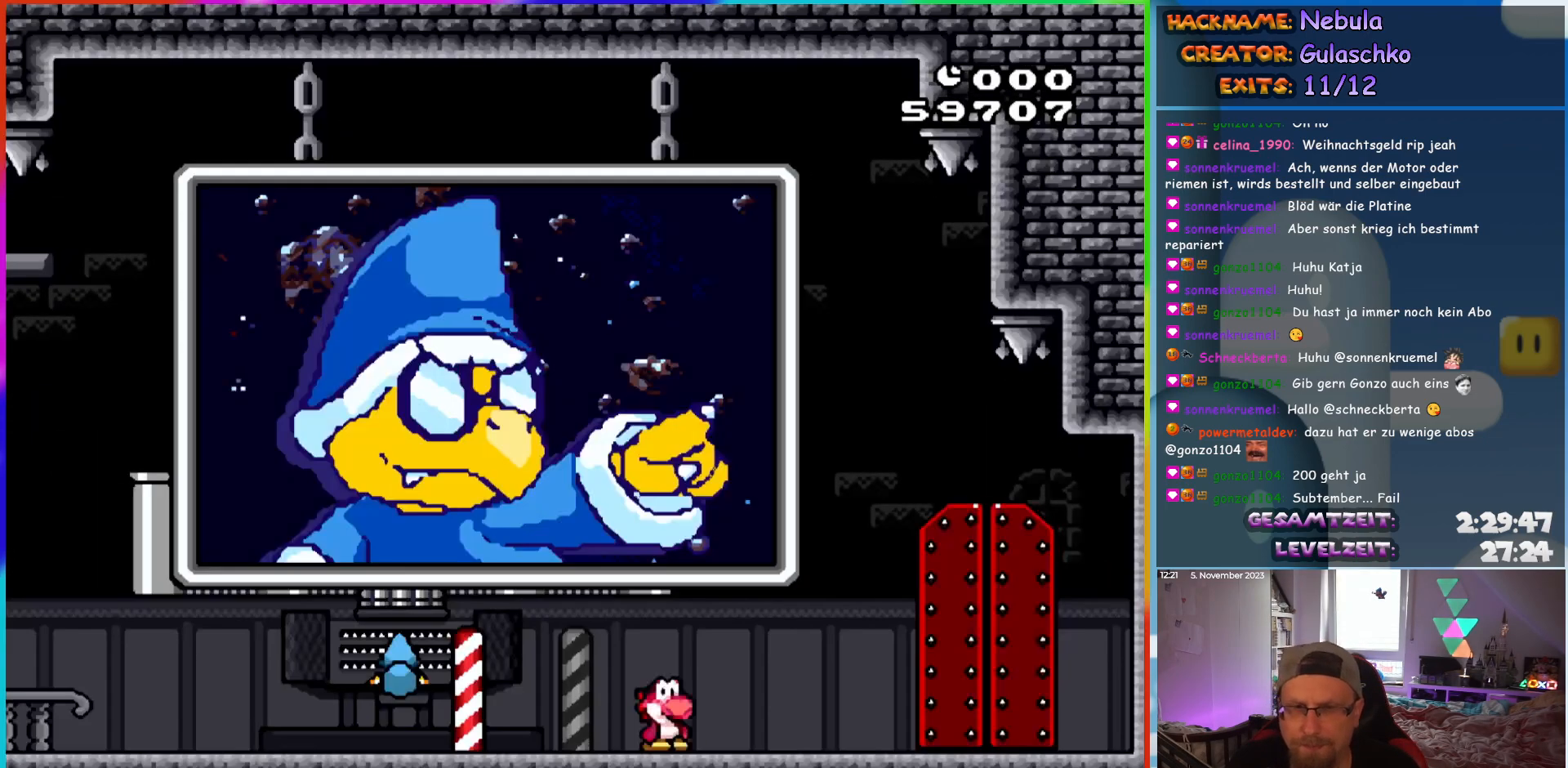
{"buttons": ["Y", "DPAD_RIGHT"], "events": [[67, "DPAD_RIGHT", "down"]]}
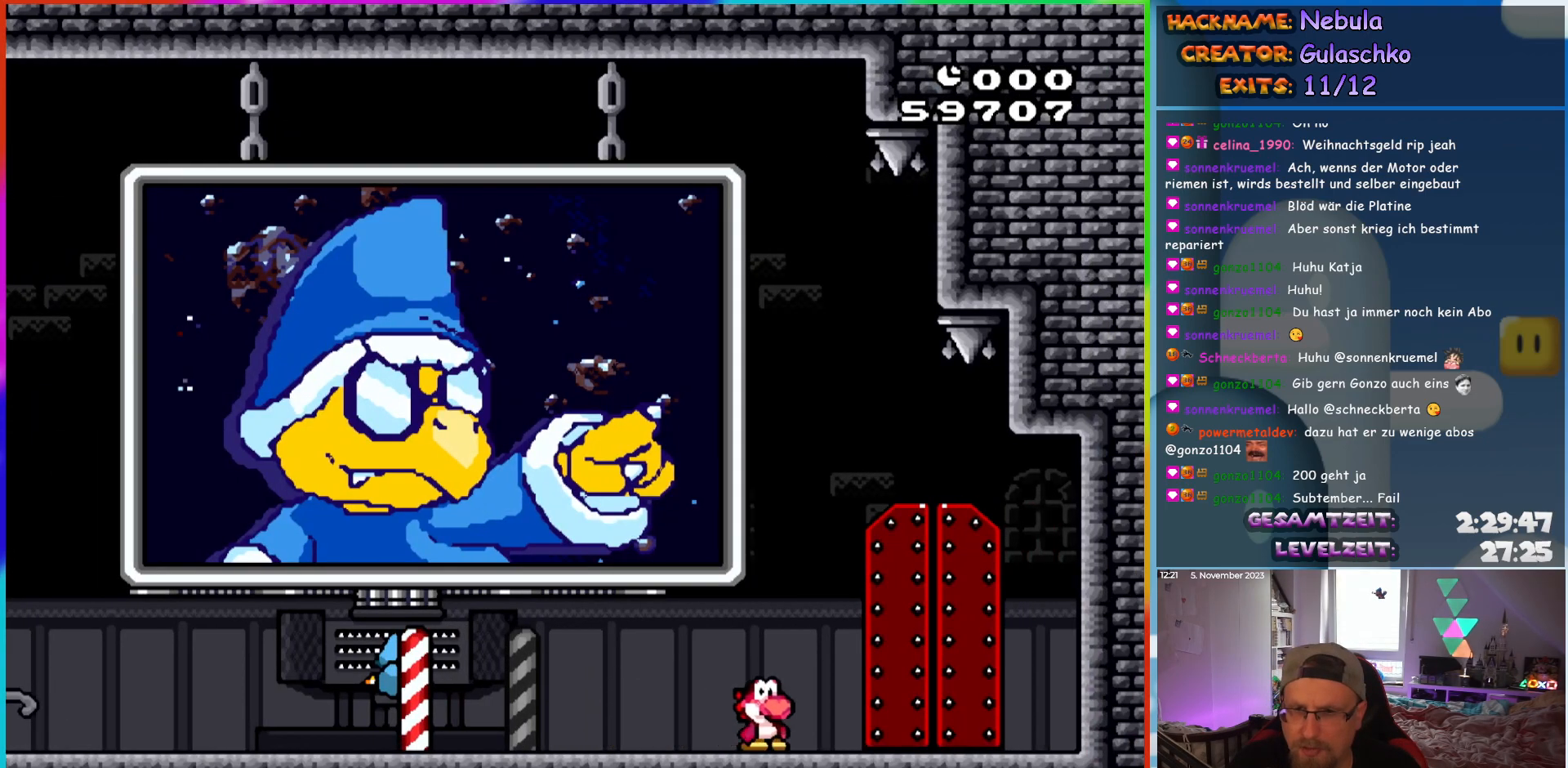
{"buttons": [], "events": [[150, "DPAD_RIGHT", "up"], [233, "DPAD_UP", "down"], [400, "DPAD_UP", "up"], [467, "Y", "up"]]}
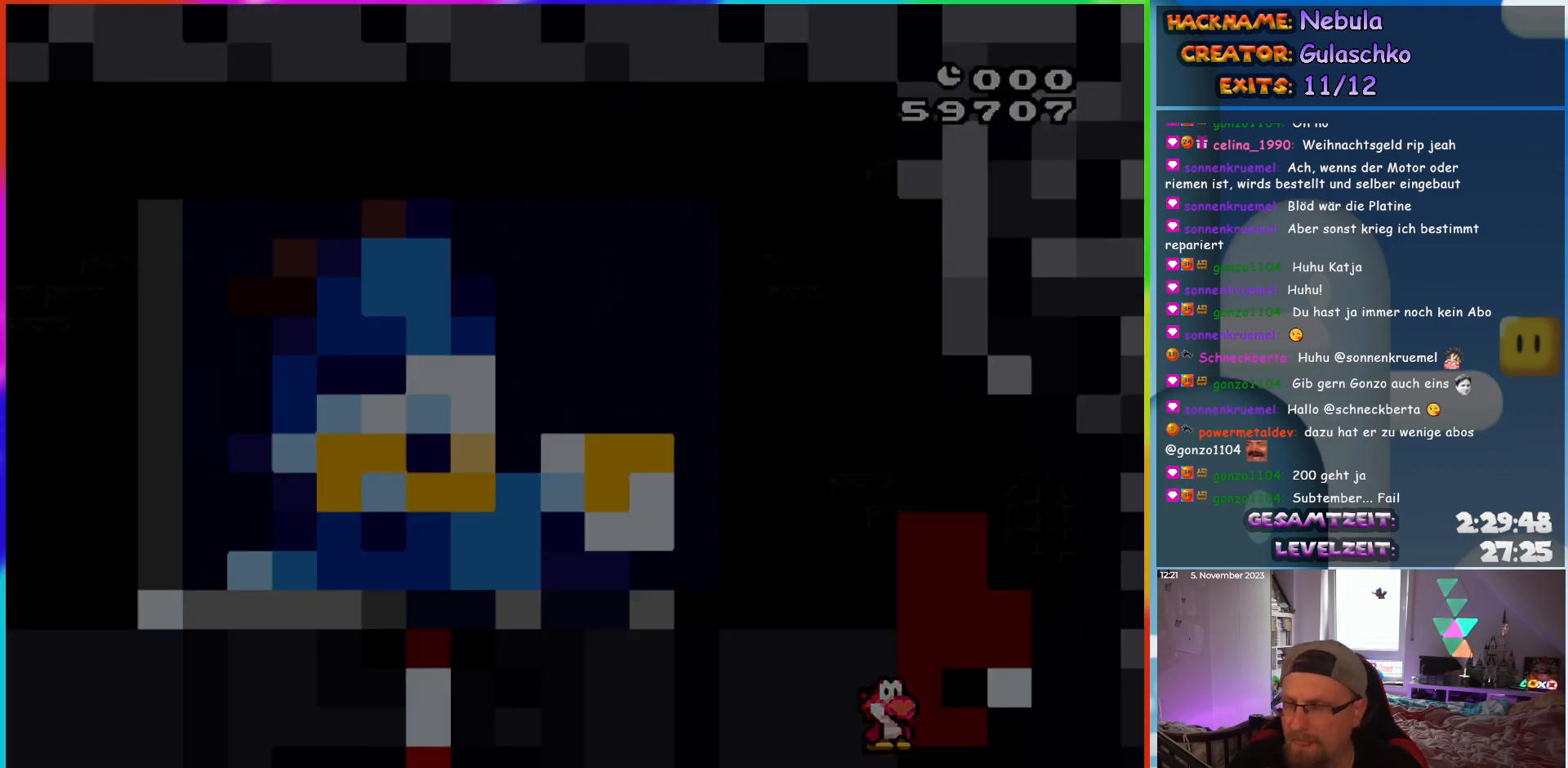
{"buttons": [], "events": []}
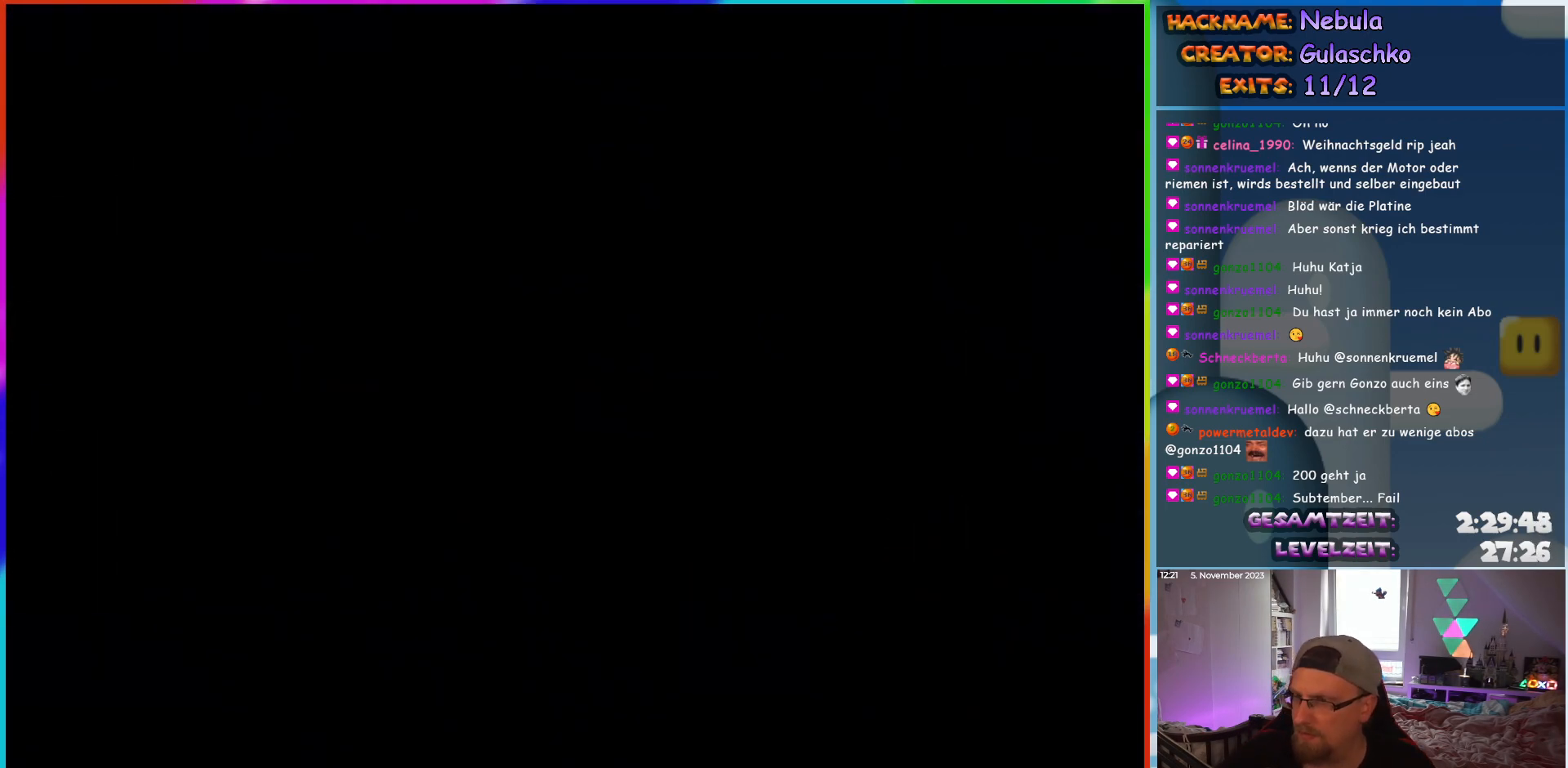
{"buttons": [], "events": []}
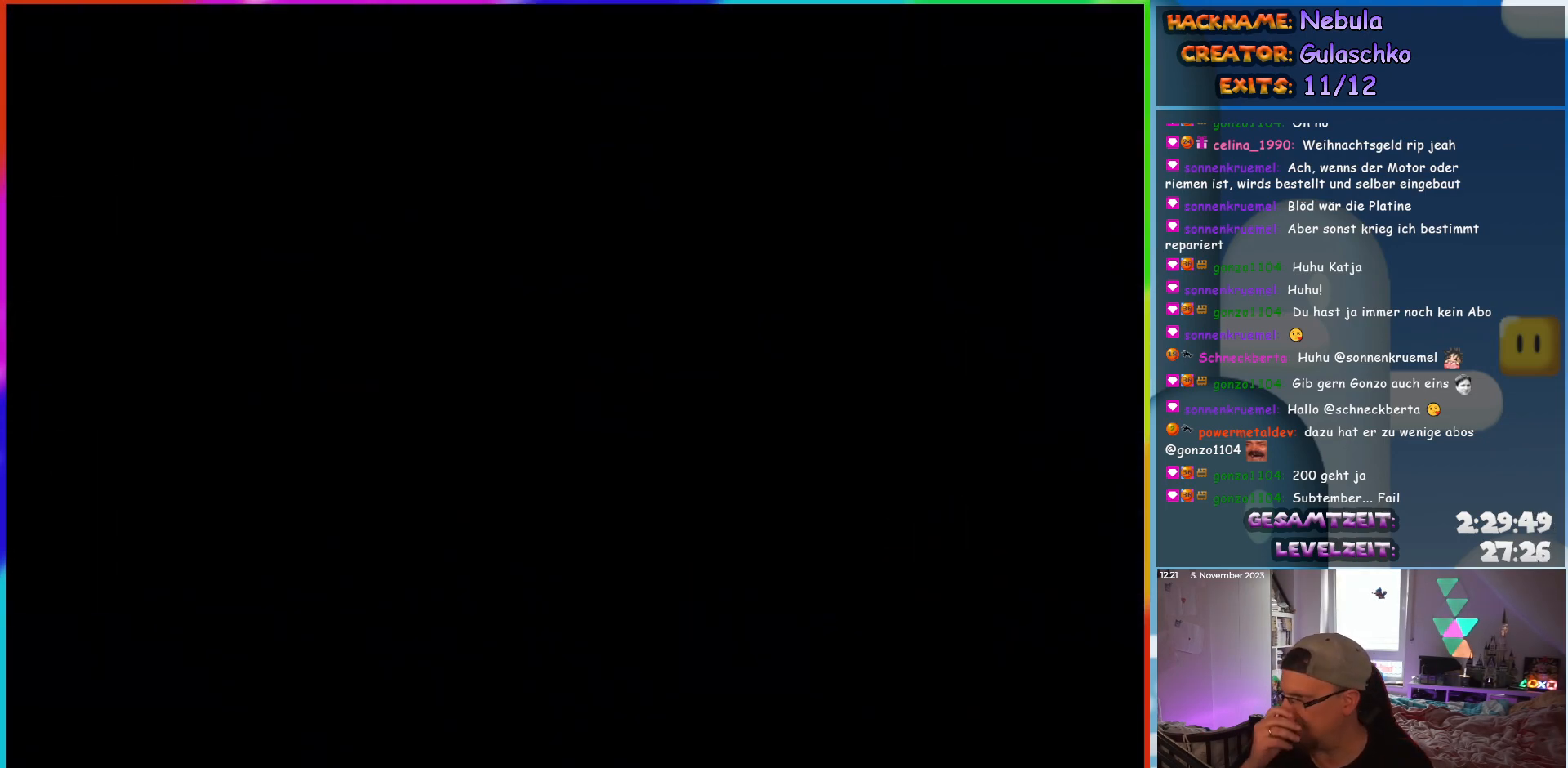
{"buttons": [], "events": []}
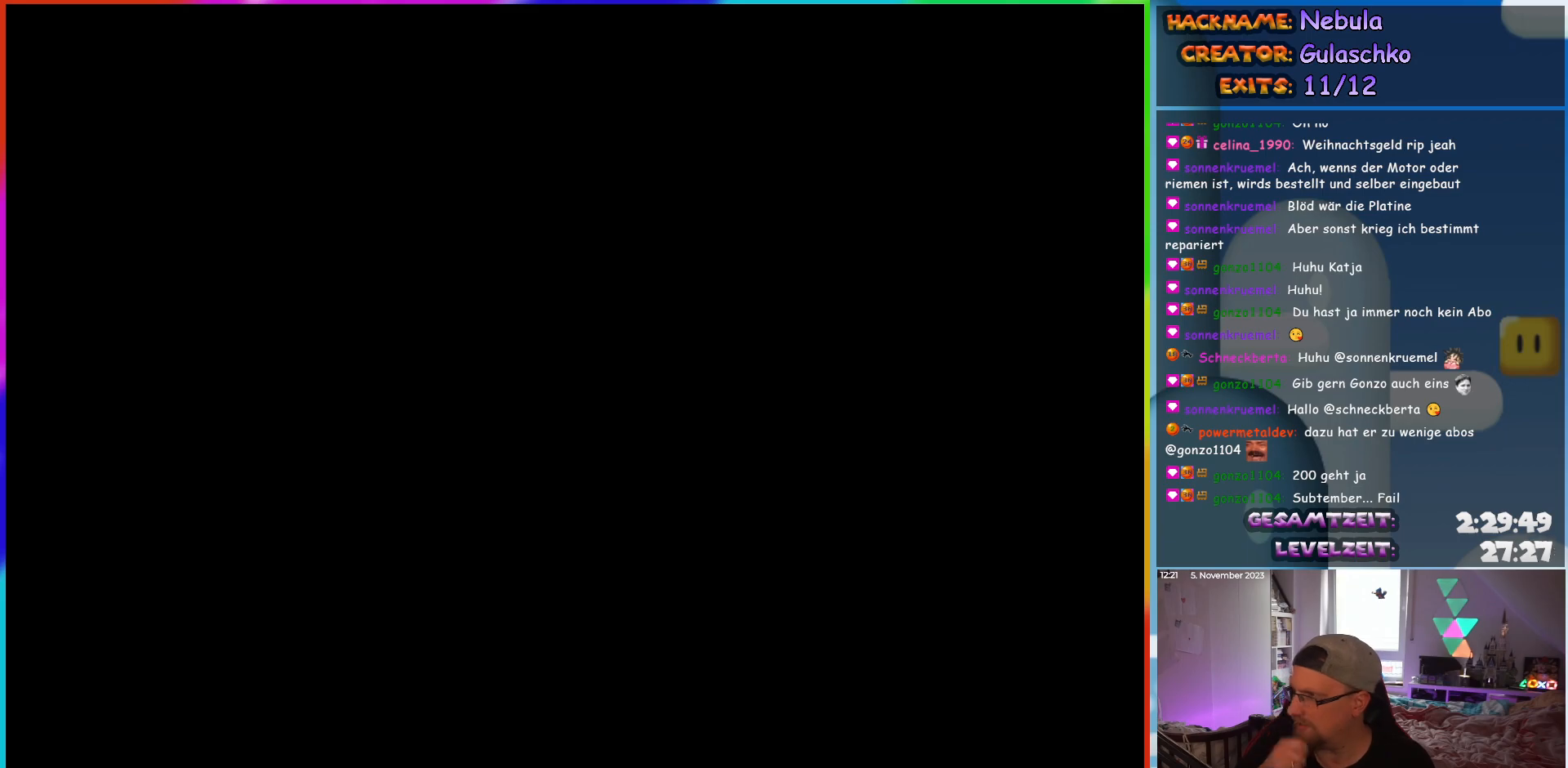
{"buttons": [], "events": []}
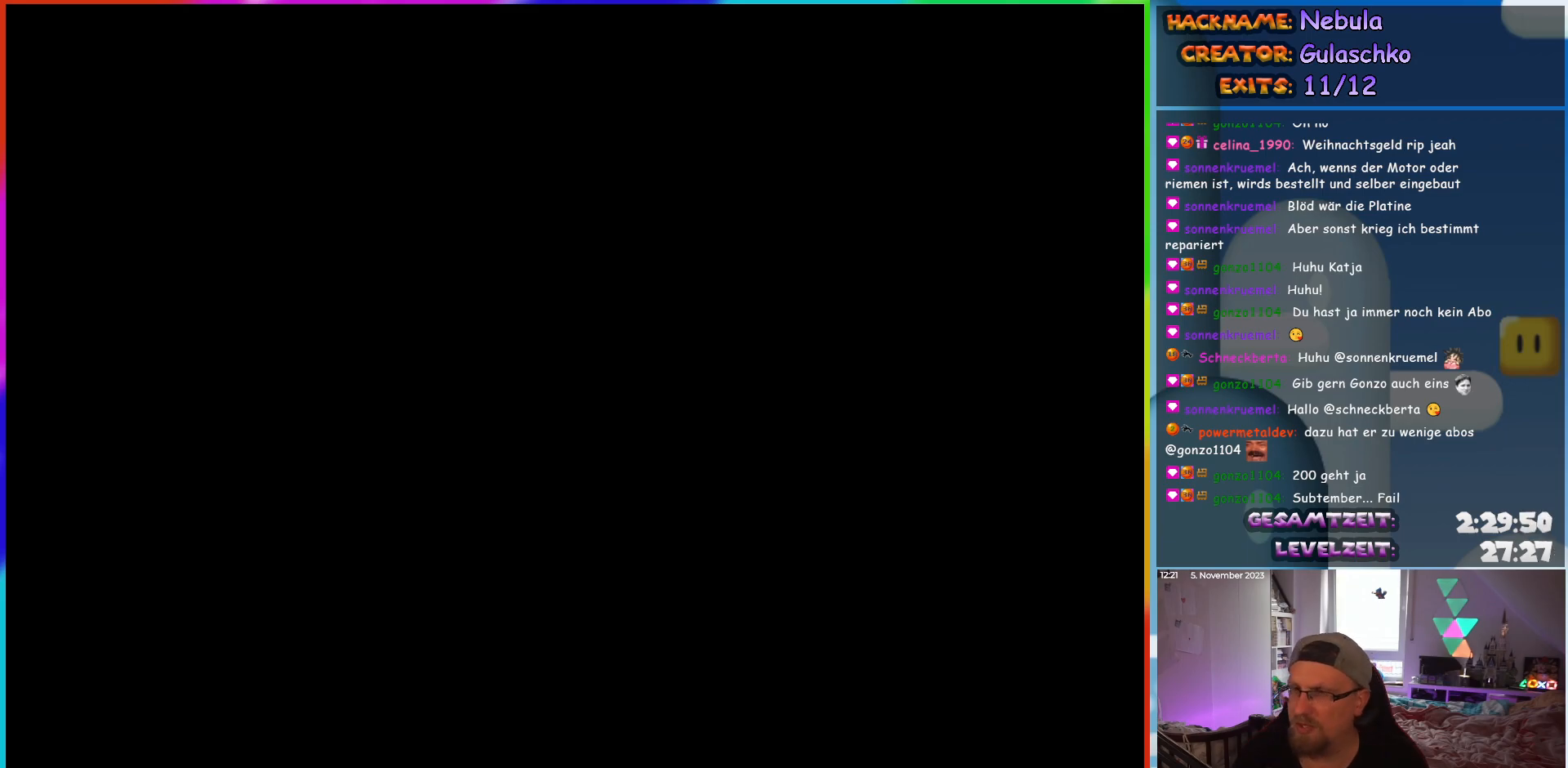
{"buttons": ["Y", "DPAD_RIGHT"], "events": [[267, "Y", "down"], [433, "DPAD_RIGHT", "down"]]}
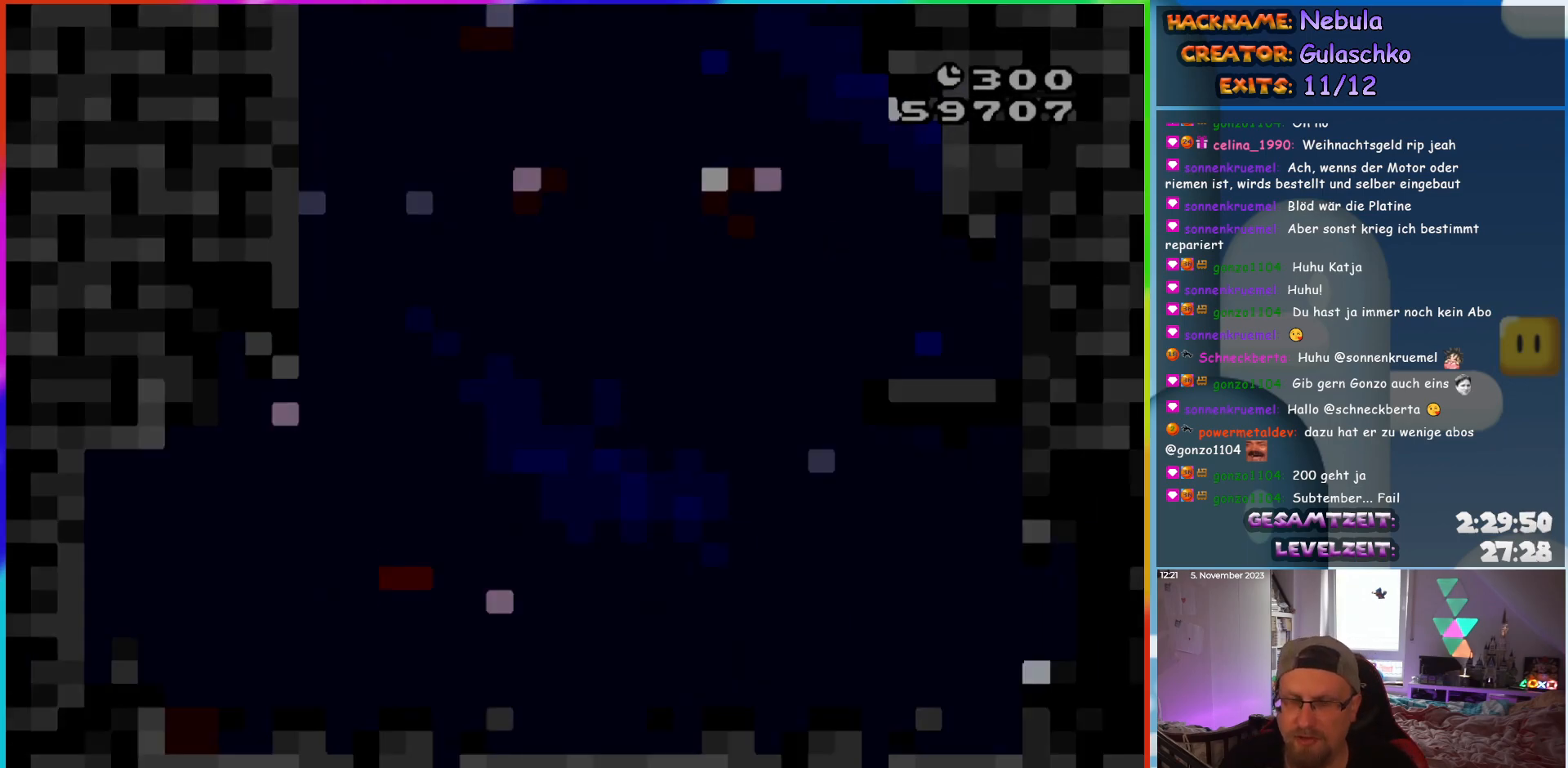
{"buttons": ["Y", "DPAD_RIGHT"], "events": []}